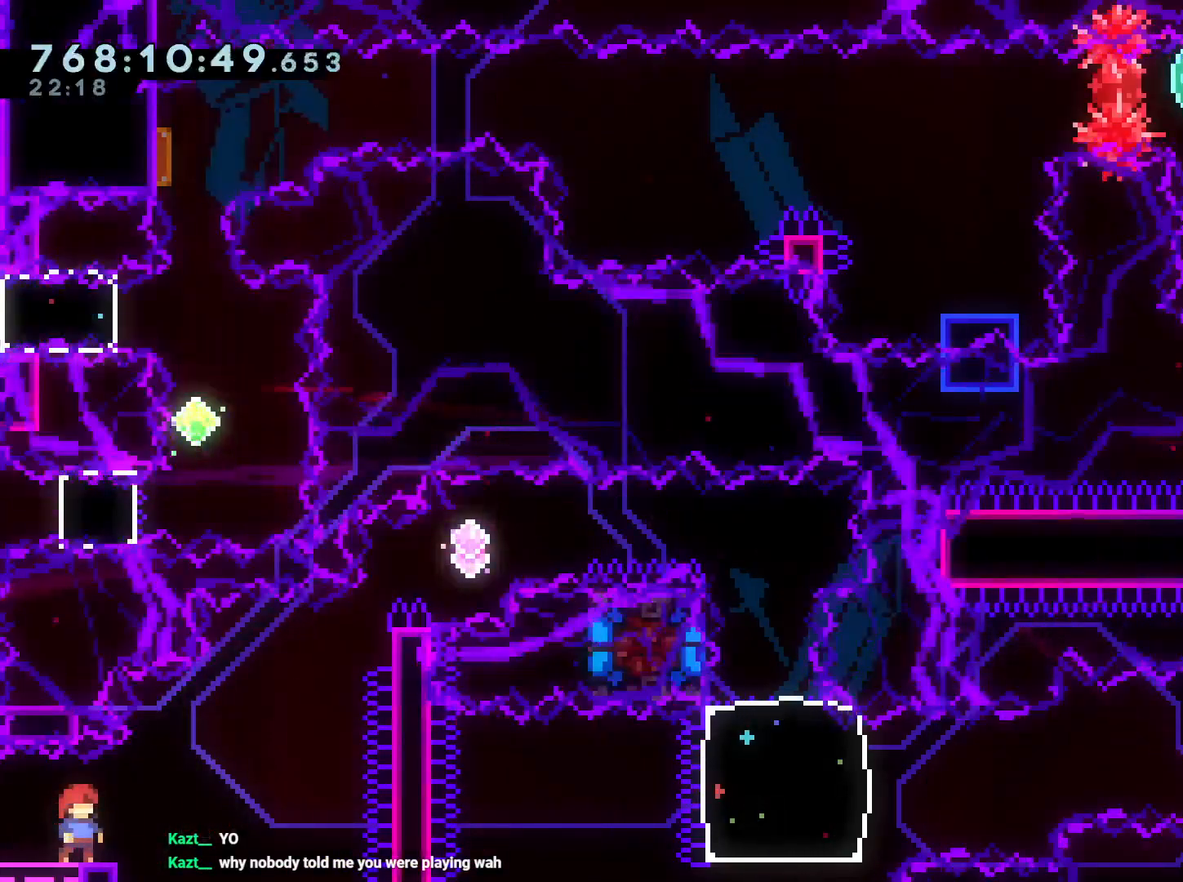
Gameplay with a controller (Nintendo layout); each line is a JSON object with the inputs held at the frame after it (dt_ms = milliseconds from this image to that frame). "events" lists button and stick changes between this image and that frame as [ms after this image, input, new state], when the widget could be followed in between. Not read: HOME L3 R3.
{"dt_ms": 500, "buttons": ["B", "DPAD_UP", "DPAD_RIGHT"], "left_stick": "center", "right_stick": "center", "events": [[200, "START", "down"], [283, "DPAD_LEFT", "down"], [283, "Y", "down"], [400, "Y", "up"], [433, "DPAD_UP", "down"], [450, "DPAD_LEFT", "up"], [467, "B", "down"], [467, "DPAD_RIGHT", "down"], [467, "START", "up"]]}
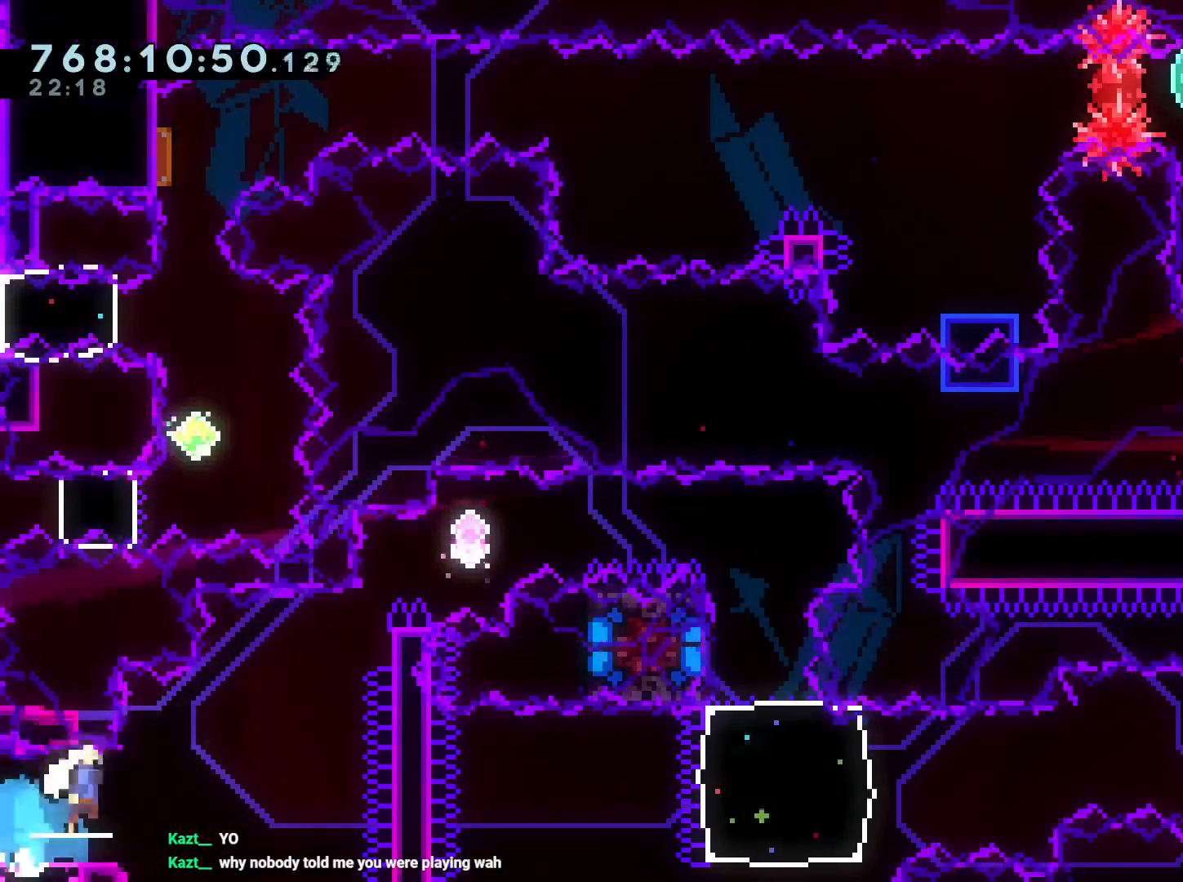
{"dt_ms": 1000, "buttons": ["Y", "DPAD_DOWN", "DPAD_LEFT", "START"], "left_stick": "center", "right_stick": "center"}
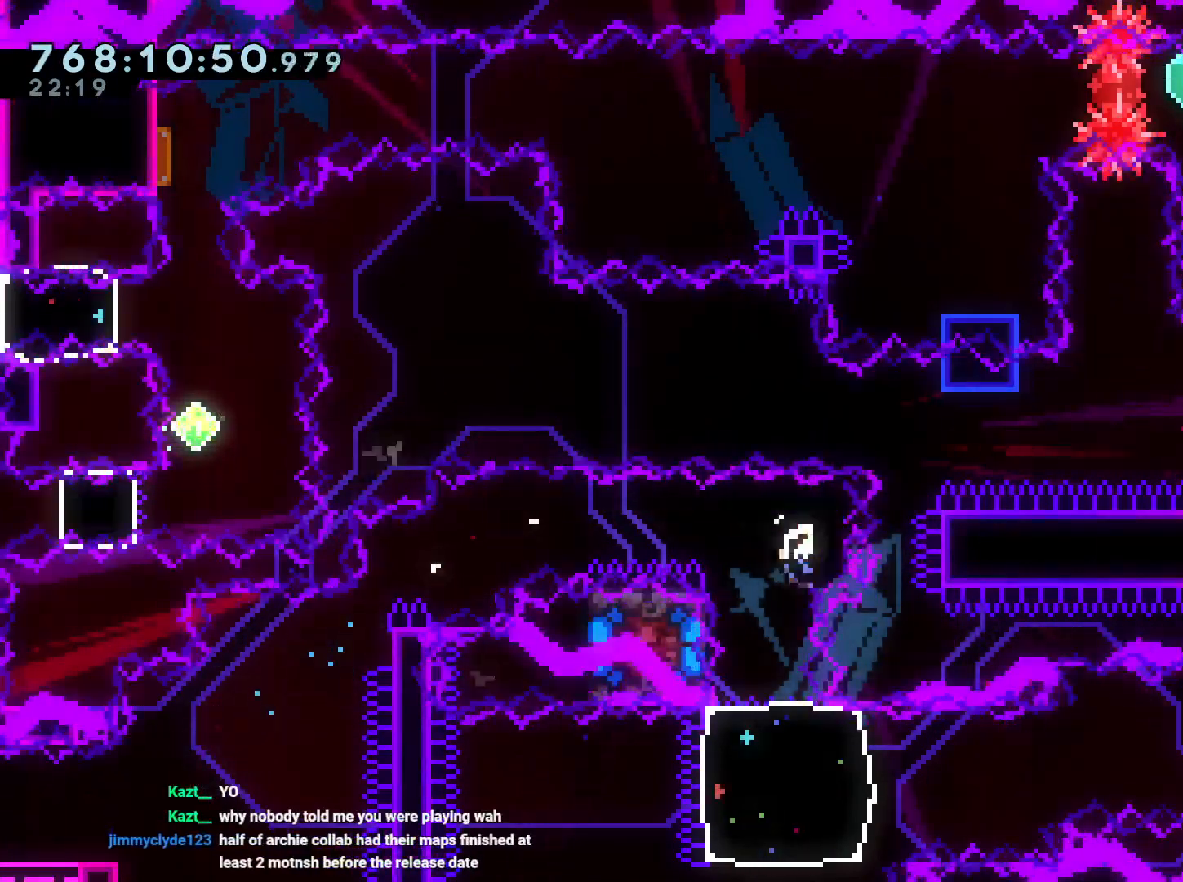
{"dt_ms": 500, "buttons": ["Y", "DPAD_UP", "DPAD_RIGHT", "START"], "left_stick": "center", "right_stick": "center"}
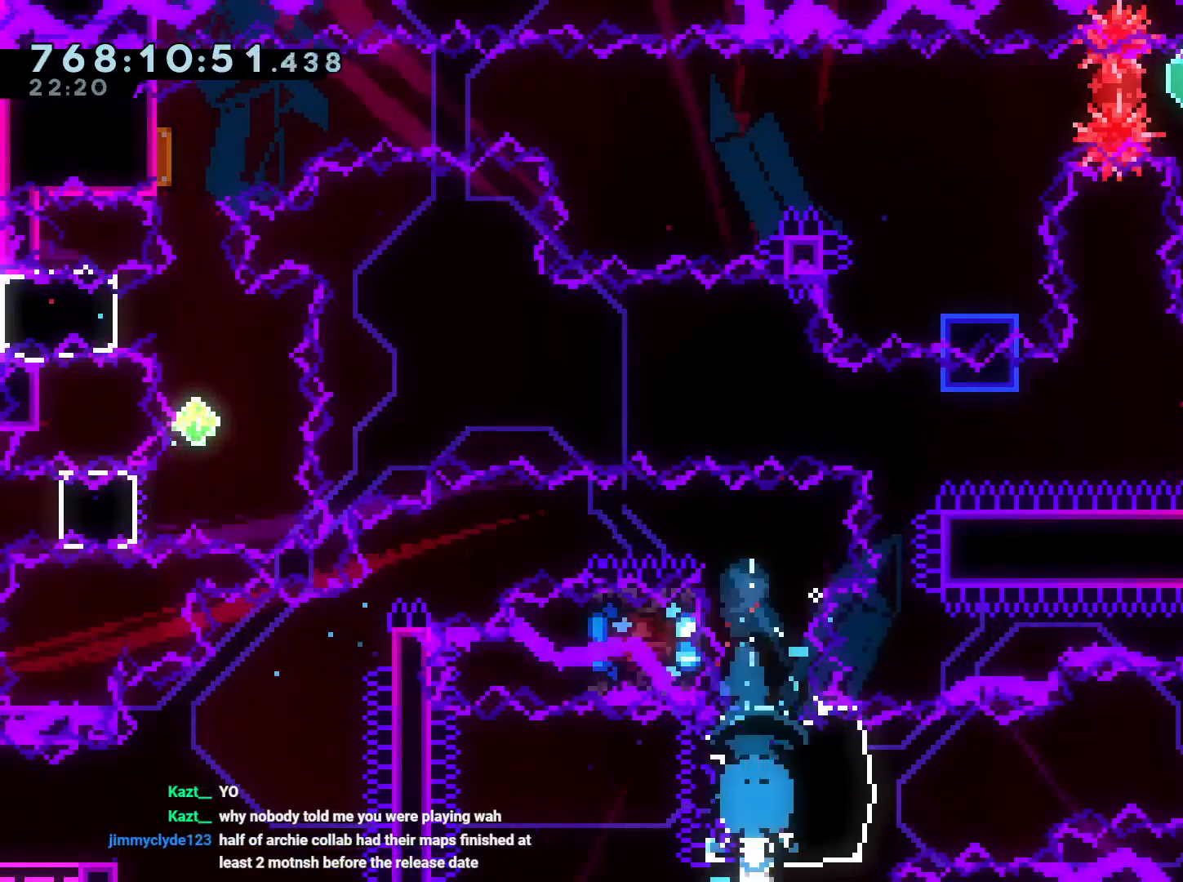
{"dt_ms": 1000, "buttons": ["A", "START"], "left_stick": "center", "right_stick": "center"}
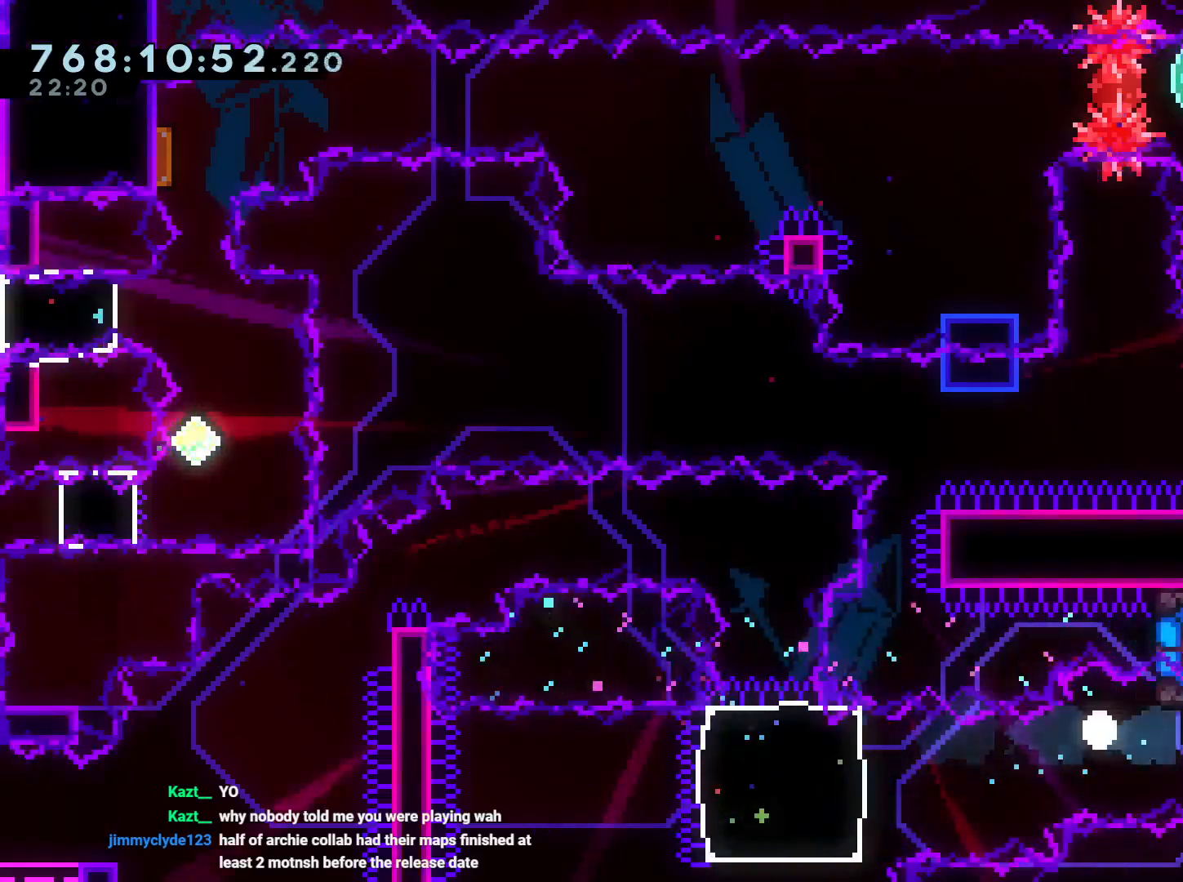
{"dt_ms": 500, "buttons": [], "left_stick": "center", "right_stick": "center", "events": [[67, "START", "up"], [100, "A", "up"]]}
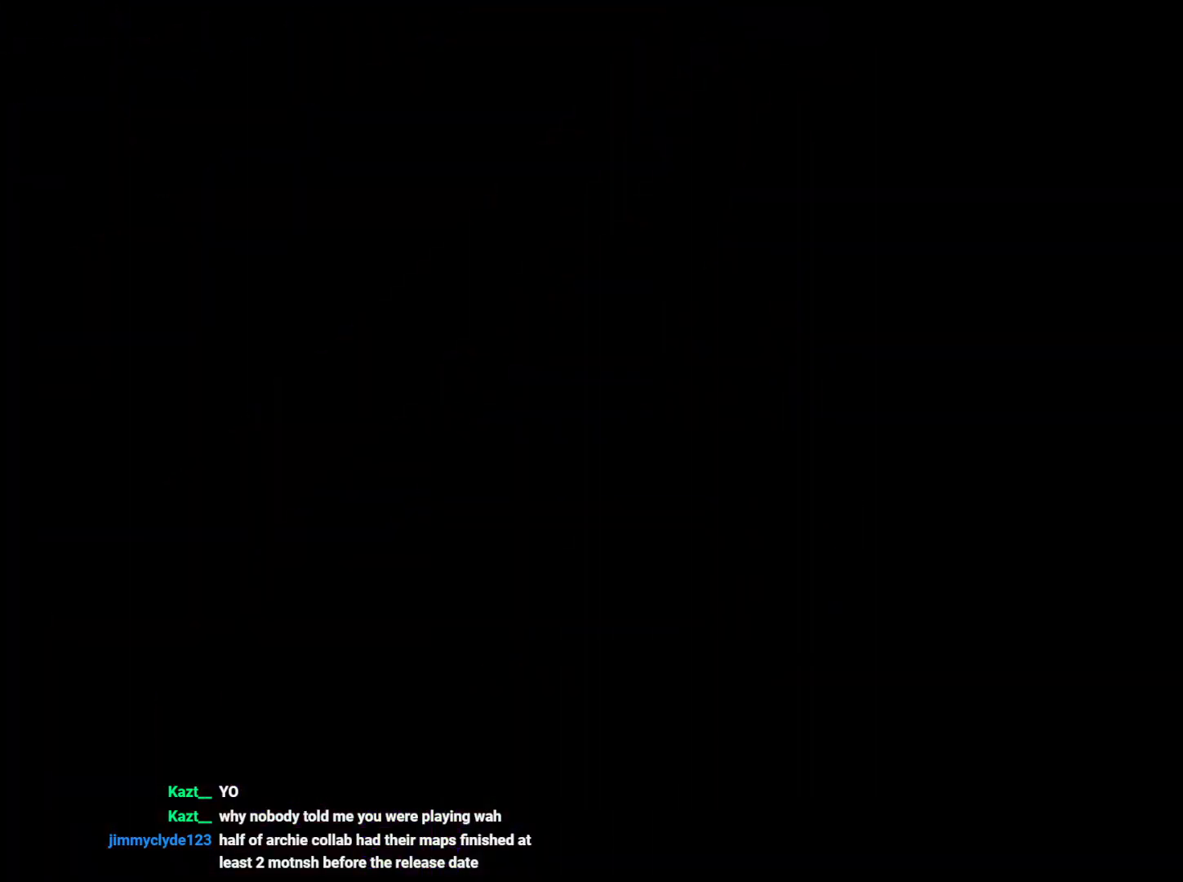
{"dt_ms": 500, "buttons": [], "left_stick": "center", "right_stick": "center", "events": []}
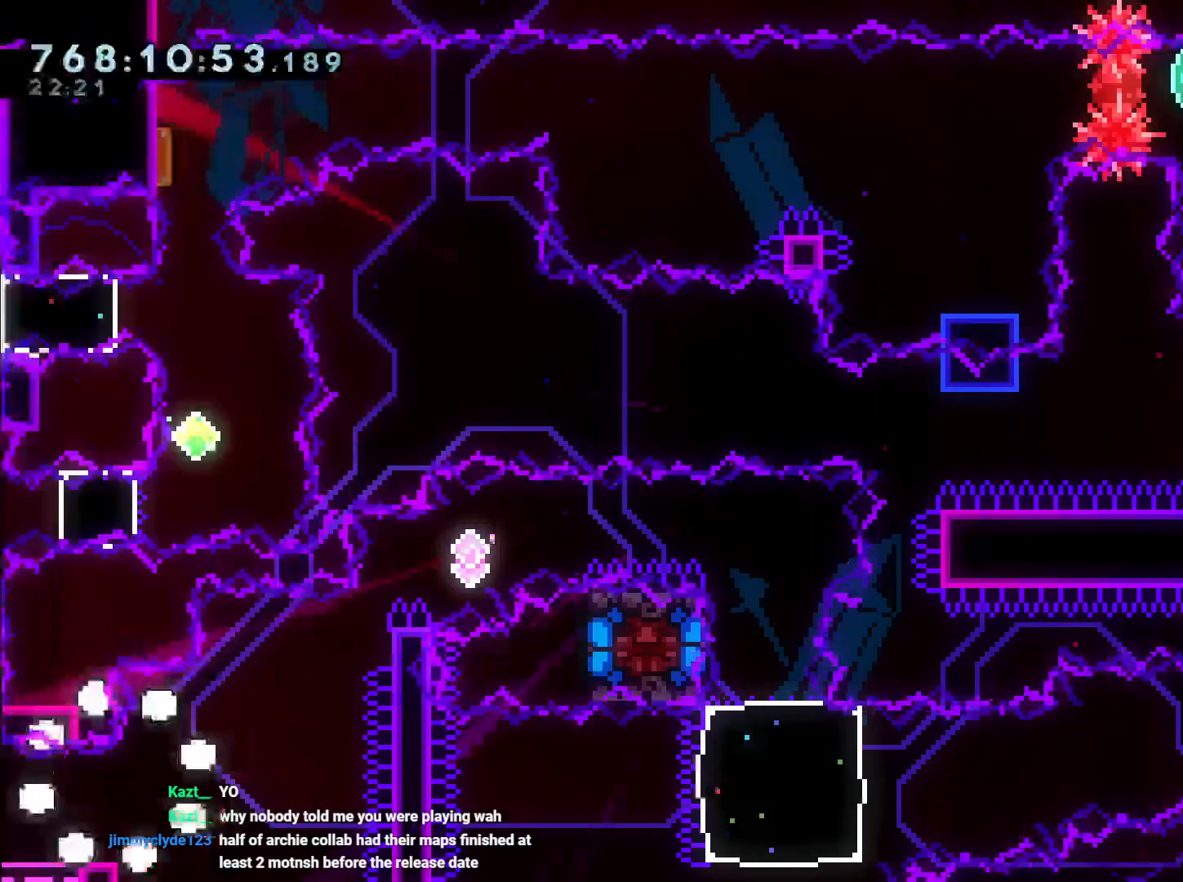
{"dt_ms": 500, "buttons": ["DPAD_LEFT"], "left_stick": "center", "right_stick": "center", "events": [[83, "START", "down"], [200, "START", "up"], [300, "START", "down"], [483, "START", "up"], [500, "DPAD_LEFT", "down"]]}
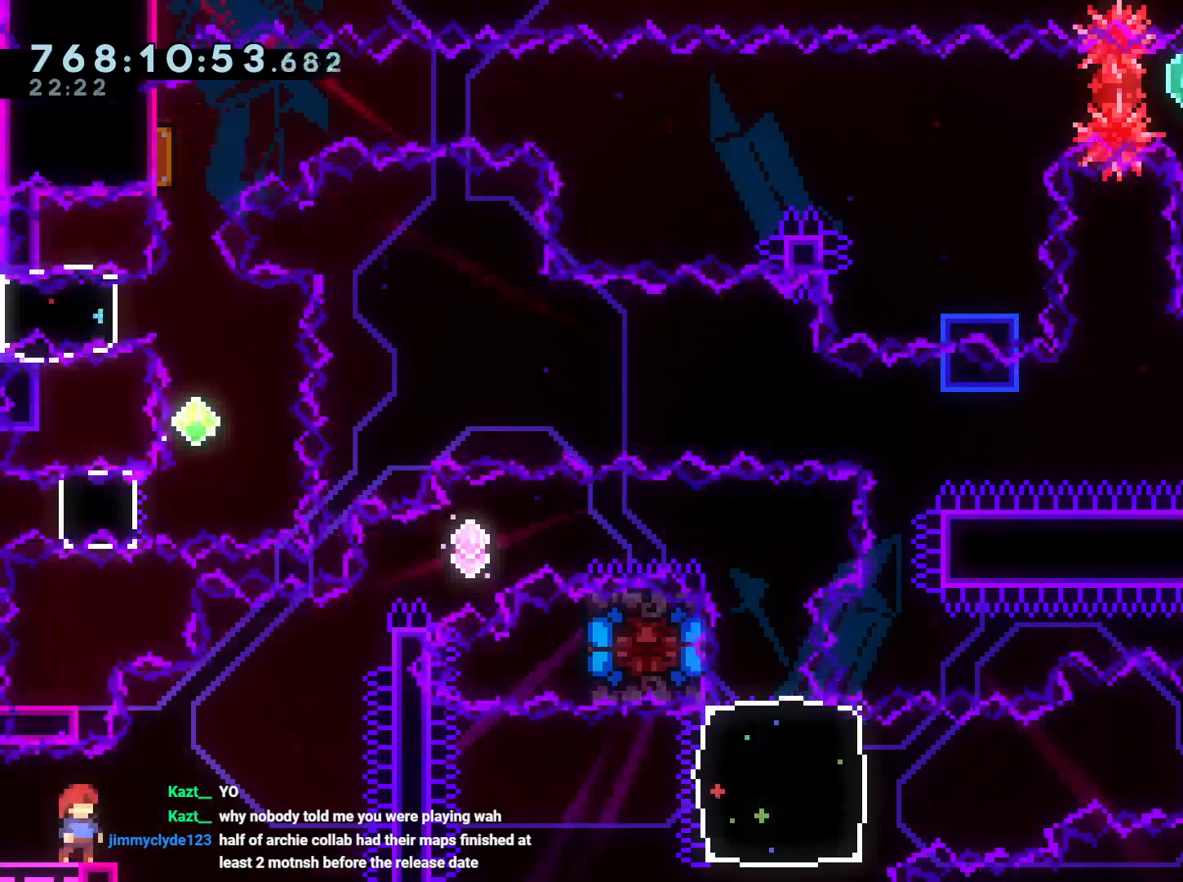
{"dt_ms": 500, "buttons": ["L2", "DPAD_UP", "DPAD_RIGHT", "START"], "left_stick": "center", "right_stick": "center", "events": [[17, "Y", "down"], [150, "DPAD_LEFT", "up"], [150, "DPAD_UP", "down"], [150, "Y", "up"], [167, "DPAD_RIGHT", "down"], [167, "DPAD_UP", "up"], [183, "DPAD_UP", "down"], [183, "L2", "down"], [200, "B", "down"], [333, "Y", "down"], [417, "B", "up"], [433, "START", "down"], [500, "Y", "up"]]}
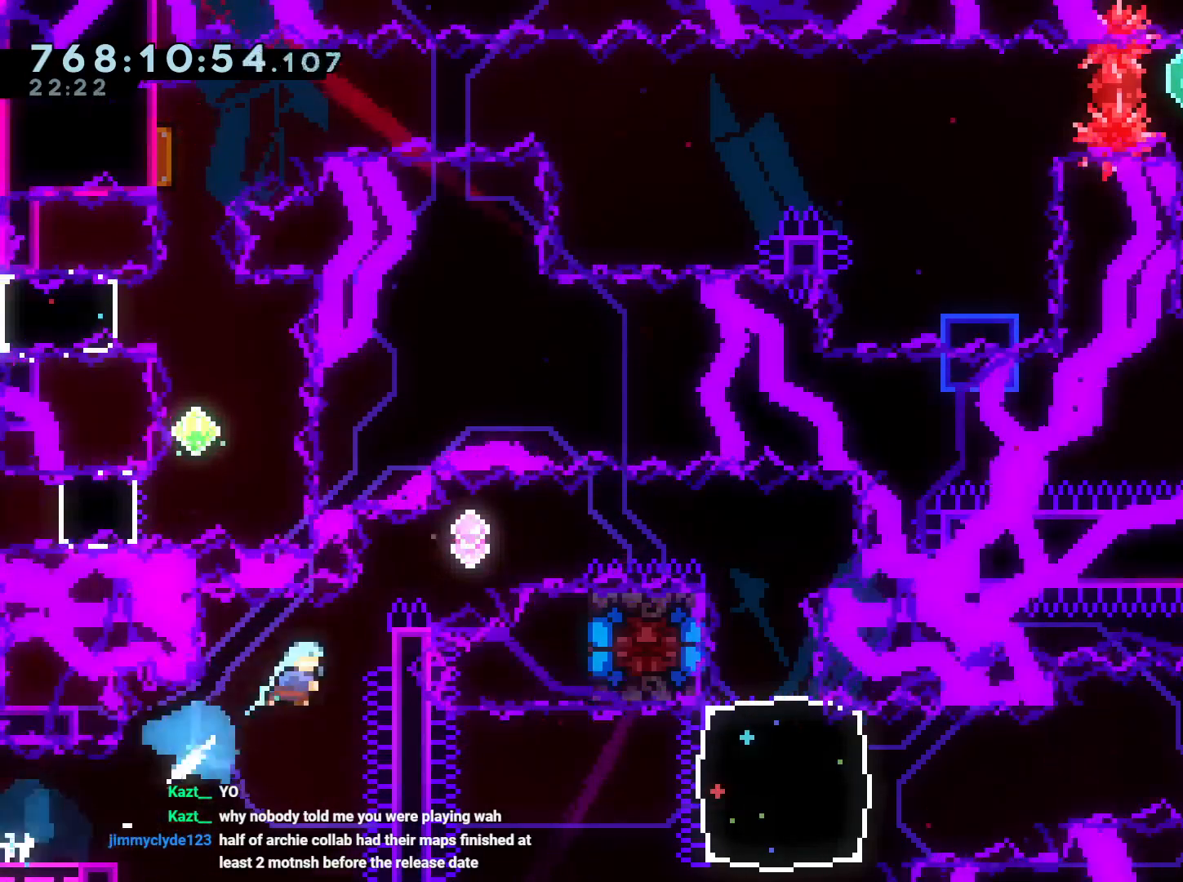
{"dt_ms": 500, "buttons": ["B", "L2", "DPAD_RIGHT"], "left_stick": "center", "right_stick": "center", "events": [[50, "DPAD_UP", "up"], [67, "B", "down"], [217, "START", "up"]]}
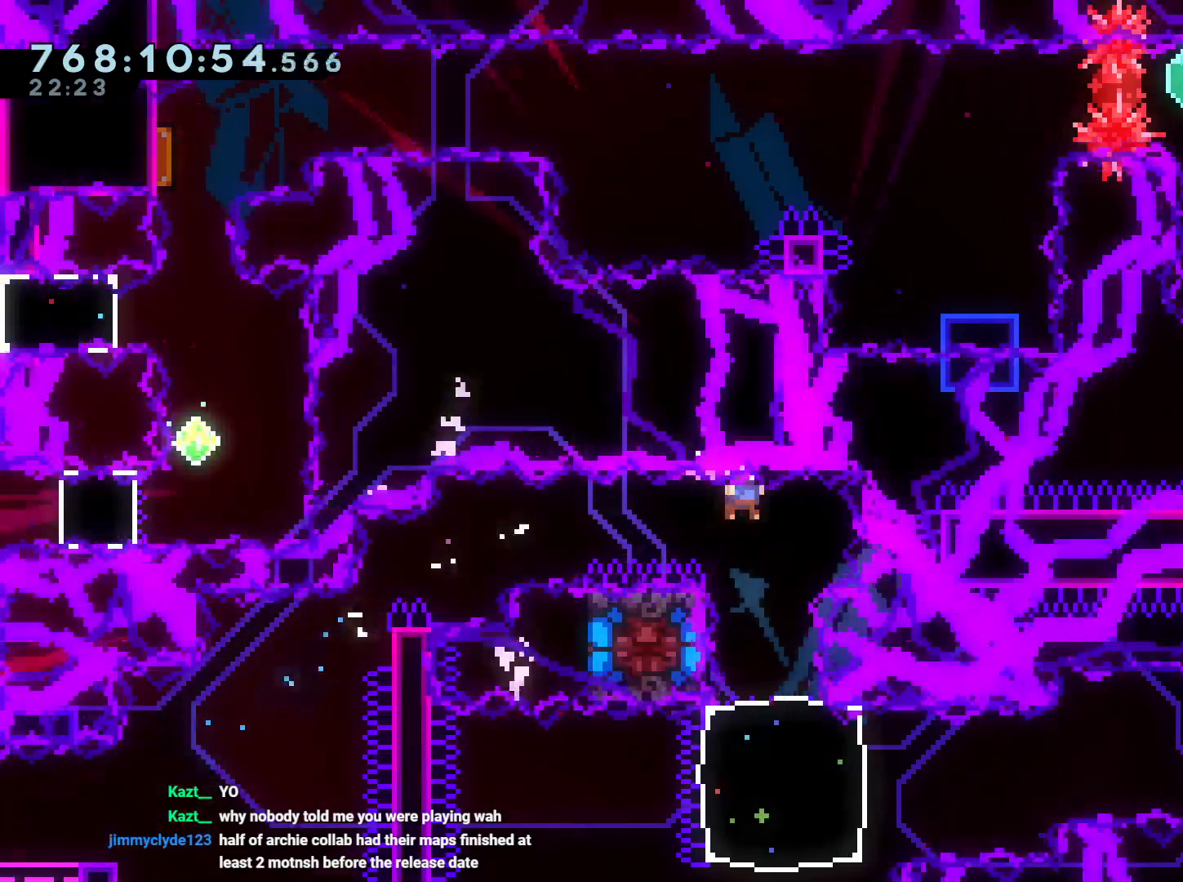
{"dt_ms": 500, "buttons": ["Y", "DPAD_DOWN", "START"], "left_stick": "center", "right_stick": "center"}